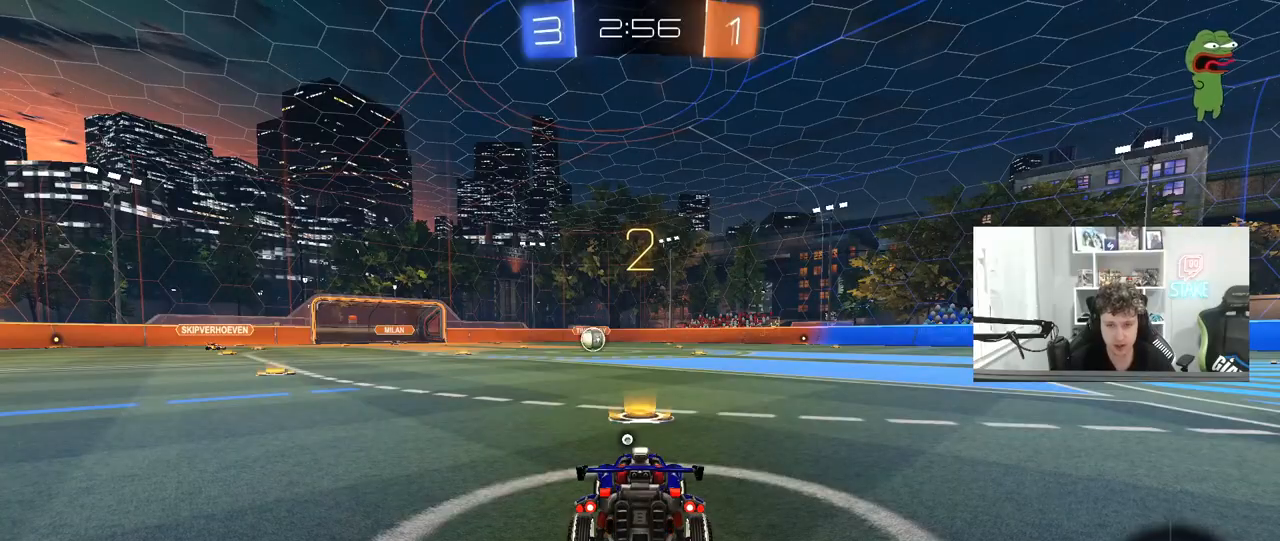
Gameplay with keyboard and mouse; each line is a JSON object with the keys and mouse buttons held at the frame after it. "events" lists presses ("down") and releases ("up") of "1", "2", "3", "4", "5", "a", "alt", "c", "caps_lock", "ctrl", "d", "e", "f", "g", "q", "r", "s", "shift", "space", "t", "tab", "v", "w", "x", "z", "mouse_left", "mouse_wheel" and "mouse_right" between this image and that frame as [ms after this image, input, new state], when the widget could be followed in between. "mouse_left", "mouse_wheel", "mouse_right" = the "left", "wheel", "right" buttons of the "mouse" list. No other keys are recorded. "wheel" means that the mouse wheel is clicked or scrolled. "mouse_move" is the direction in which the mouse moves at that frame (one of eight, or "still"), when it could be read.
{"keys": ["space", "w"], "mouse": ["left"], "mouse_move": "right", "events": [[250, "w", "down"], [383, "space", "down"], [433, "mouse_left", "down"]]}
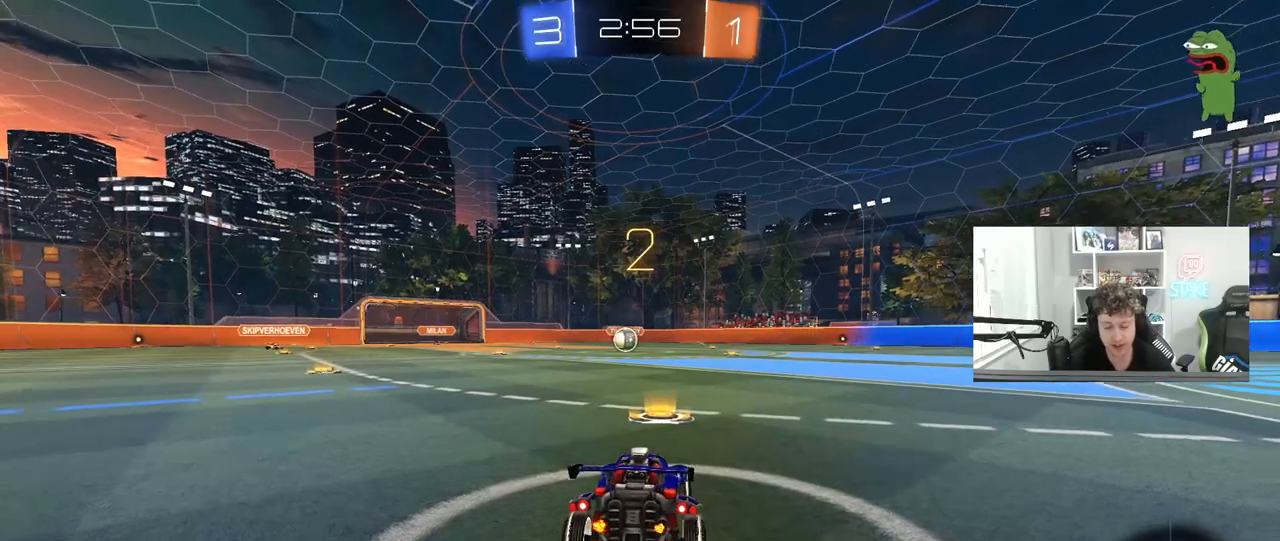
{"keys": ["w"], "mouse": ["left"], "mouse_move": "up", "events": [[33, "space", "up"]]}
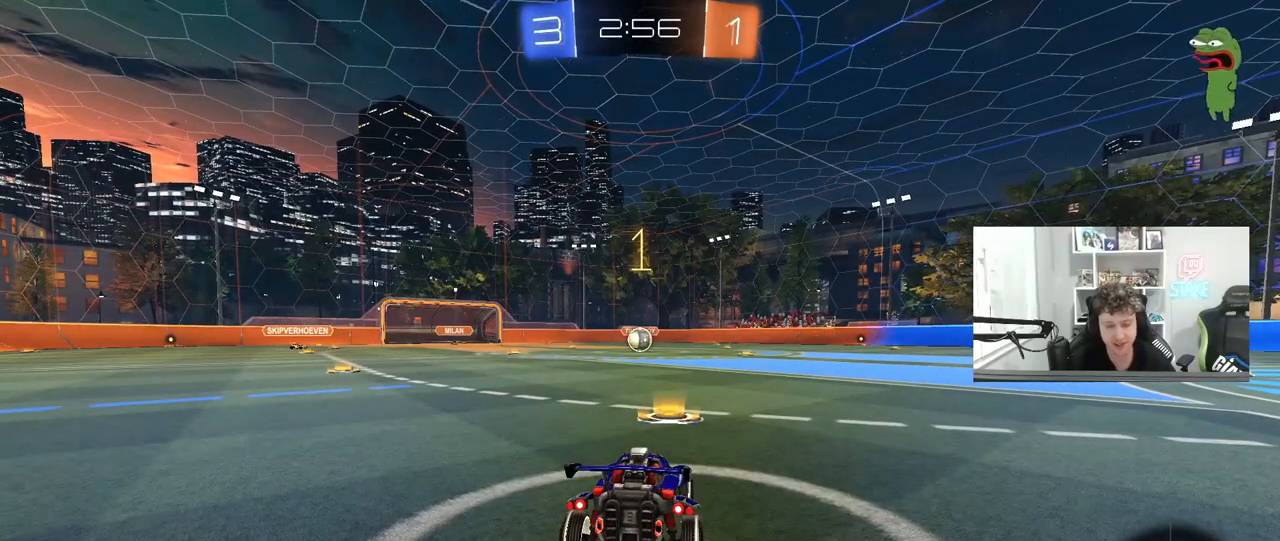
{"keys": ["w"], "mouse": ["left"], "mouse_move": "right", "events": []}
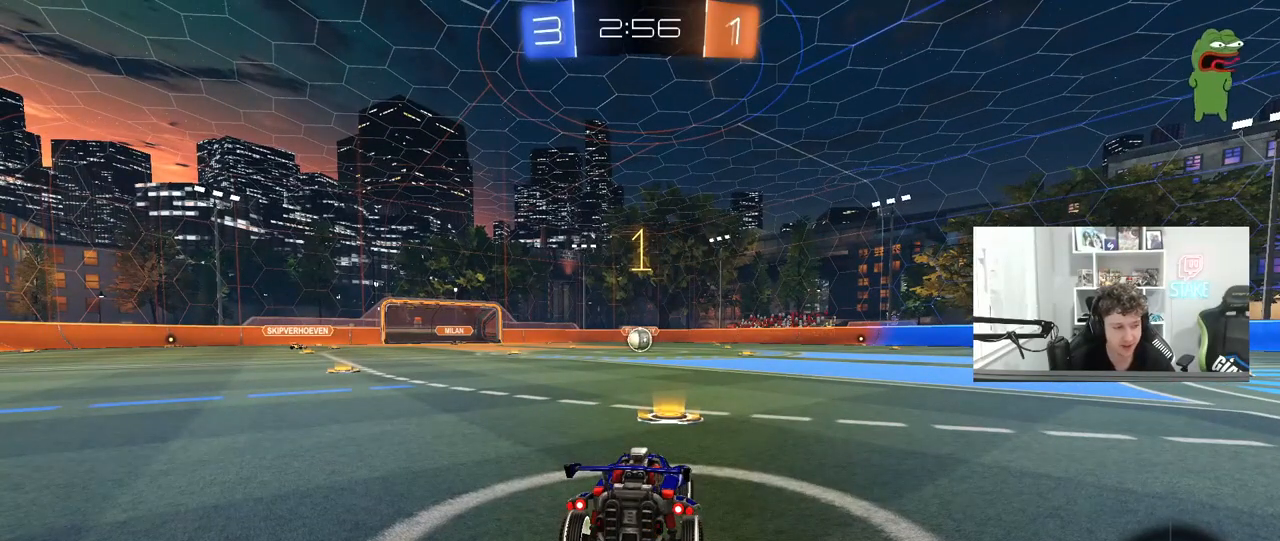
{"keys": ["d", "w"], "mouse": ["left", "right"], "mouse_move": "still", "events": [[483, "d", "down"], [483, "mouse_right", "down"]]}
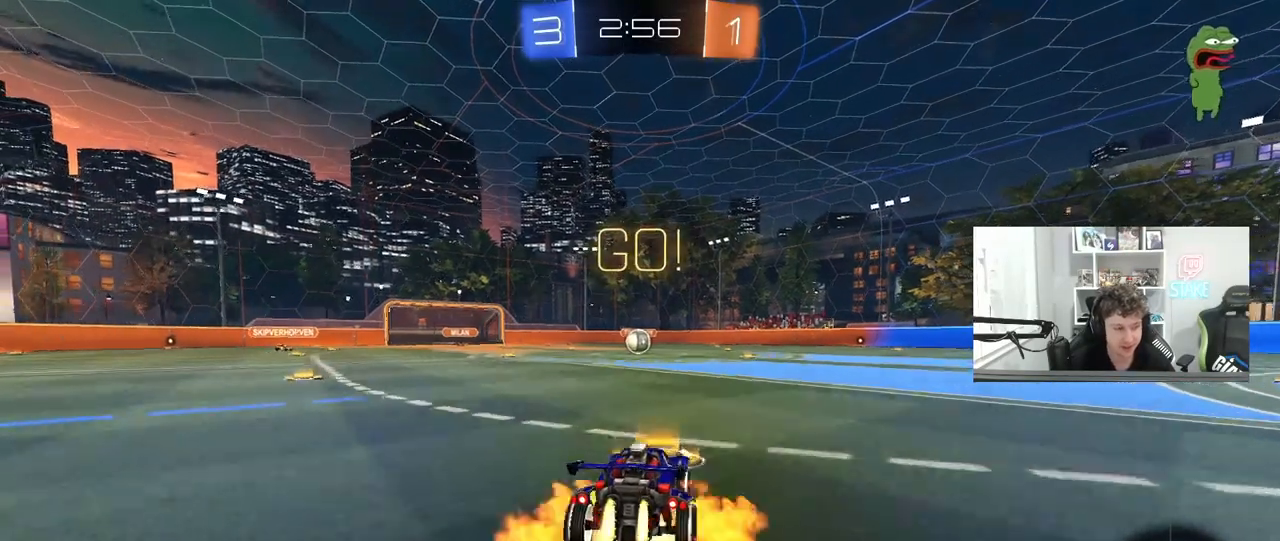
{"keys": ["a", "s", "shift"], "mouse": ["left"], "mouse_move": "still", "events": [[83, "d", "up"], [117, "a", "down"], [117, "shift", "down"], [167, "w", "up"], [217, "s", "down"], [267, "mouse_right", "up"]]}
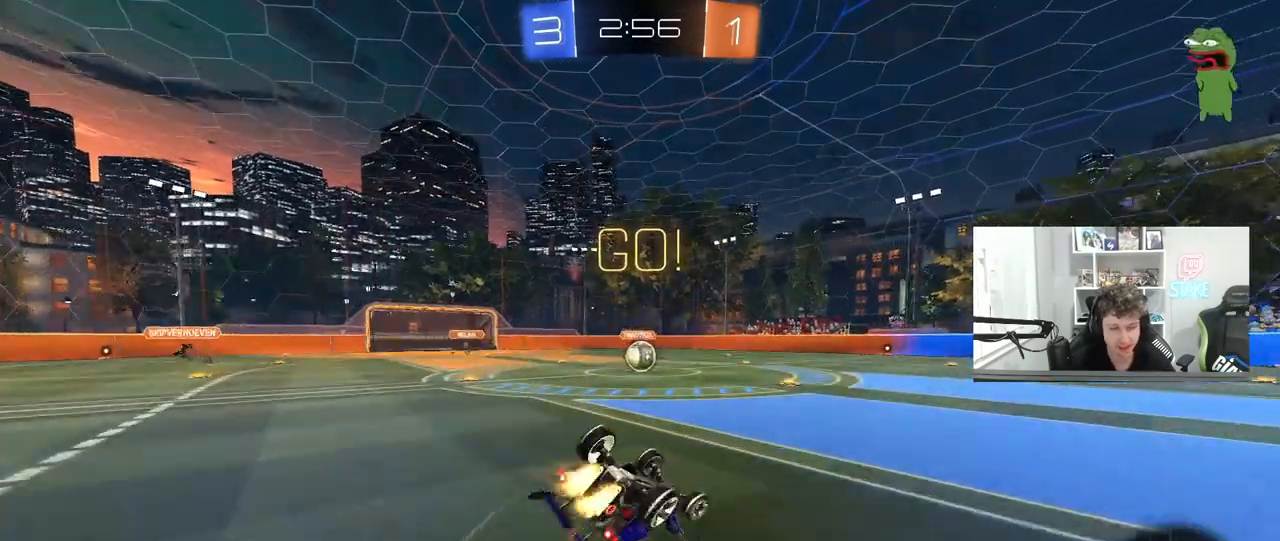
{"keys": [], "mouse": [], "mouse_move": "still", "events": [[133, "s", "up"], [233, "s", "down"], [417, "shift", "up"], [467, "a", "up"], [467, "mouse_left", "up"], [467, "s", "up"]]}
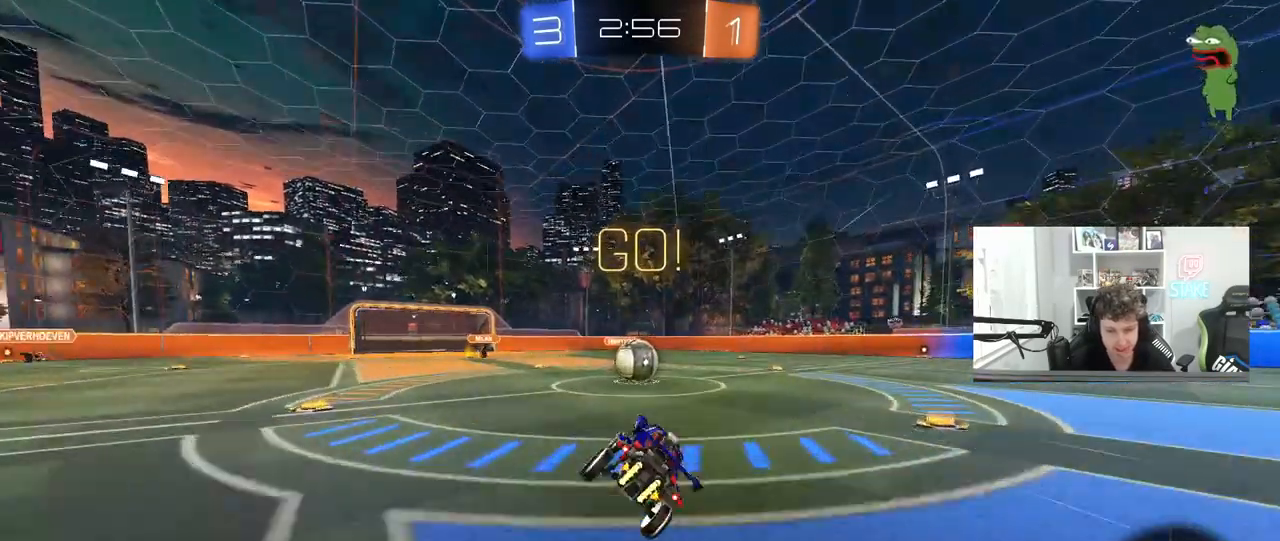
{"keys": ["d", "w"], "mouse": ["left"], "mouse_move": "down-left", "events": [[250, "w", "down"], [300, "a", "down"], [300, "mouse_left", "down"], [350, "mouse_right", "down"], [383, "a", "up"], [433, "d", "down"], [483, "mouse_right", "up"]]}
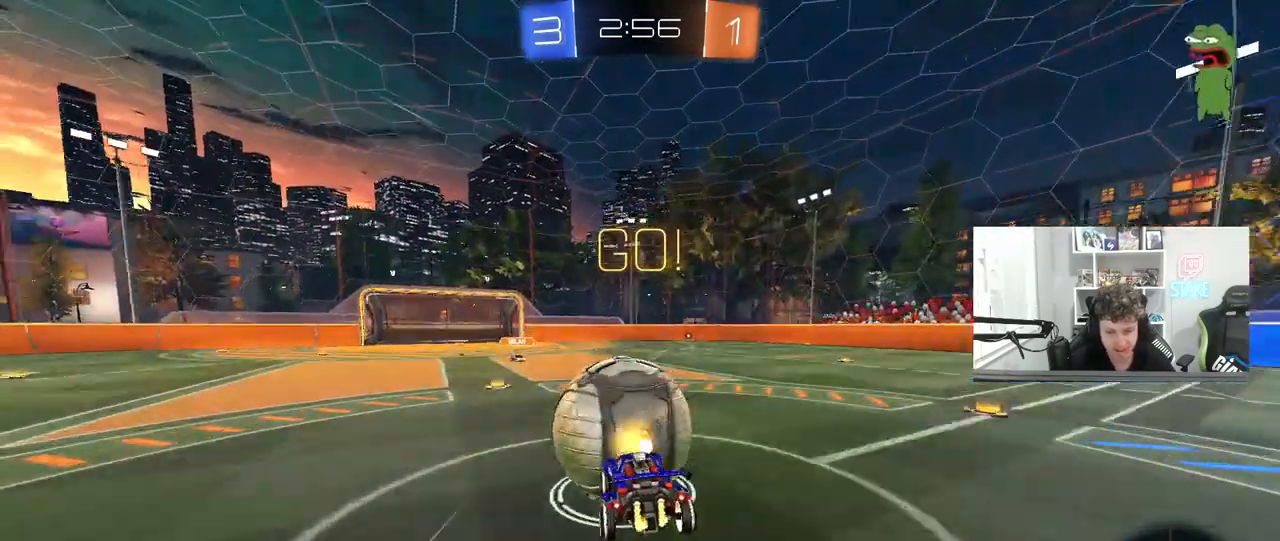
{"keys": ["d", "shift", "w"], "mouse": [], "mouse_move": "still", "events": [[33, "mouse_right", "down"], [33, "shift", "down"], [167, "w", "up"], [217, "s", "down"], [267, "mouse_left", "up"], [267, "mouse_right", "up"], [400, "s", "up"], [500, "w", "down"]]}
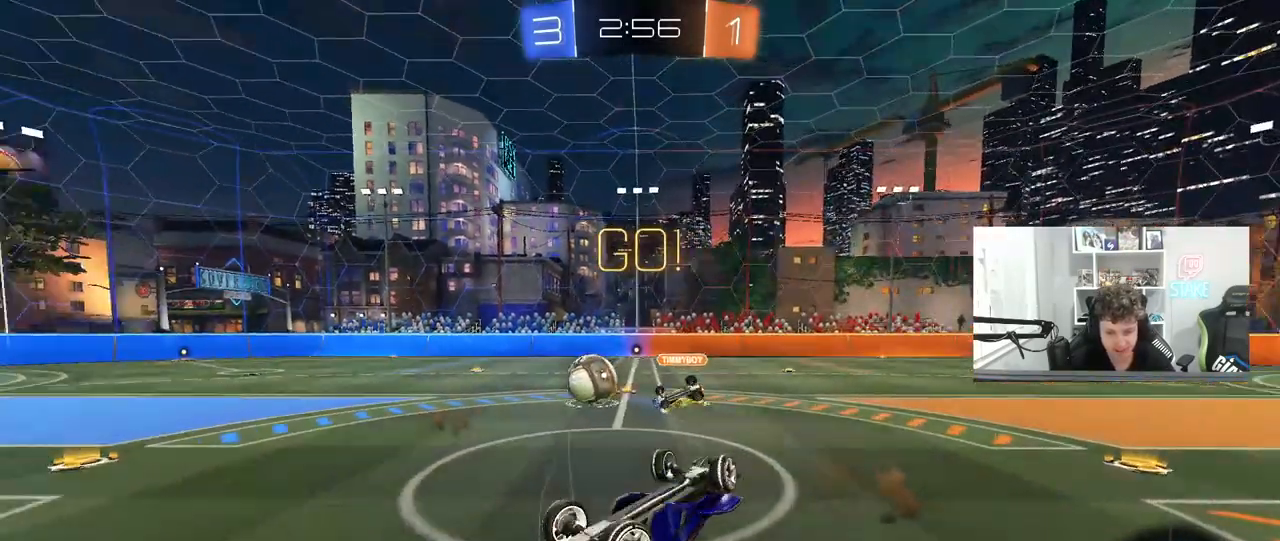
{"keys": [], "mouse": [], "mouse_move": "still", "events": [[133, "d", "up"], [183, "shift", "up"], [283, "d", "down"], [333, "w", "up"], [417, "d", "up"]]}
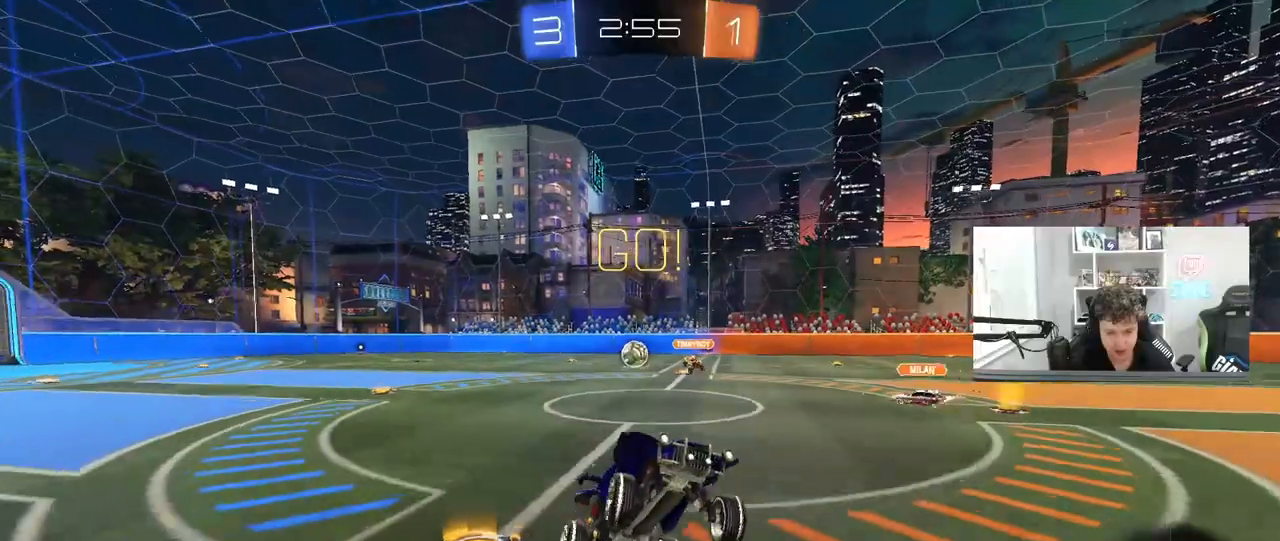
{"keys": ["w"], "mouse": ["left"], "mouse_move": "still", "events": [[150, "d", "down"], [200, "w", "down"], [250, "mouse_left", "down"], [300, "space", "down"], [350, "d", "up"], [433, "space", "up"]]}
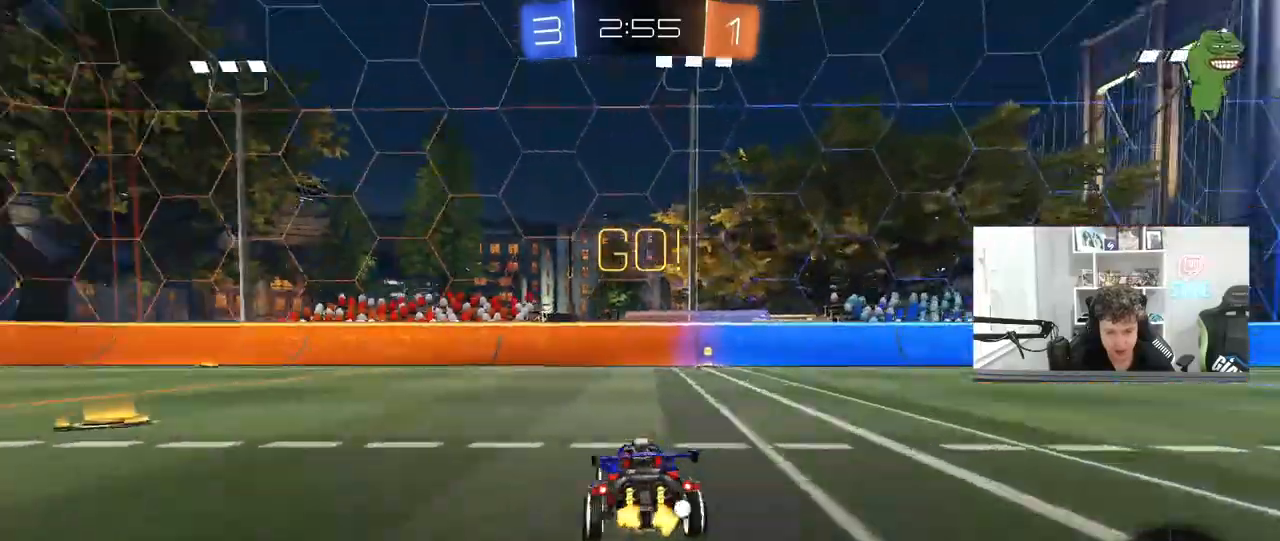
{"keys": ["w"], "mouse": [], "mouse_move": "still", "events": [[167, "mouse_left", "up"], [217, "d", "down"], [350, "d", "up"]]}
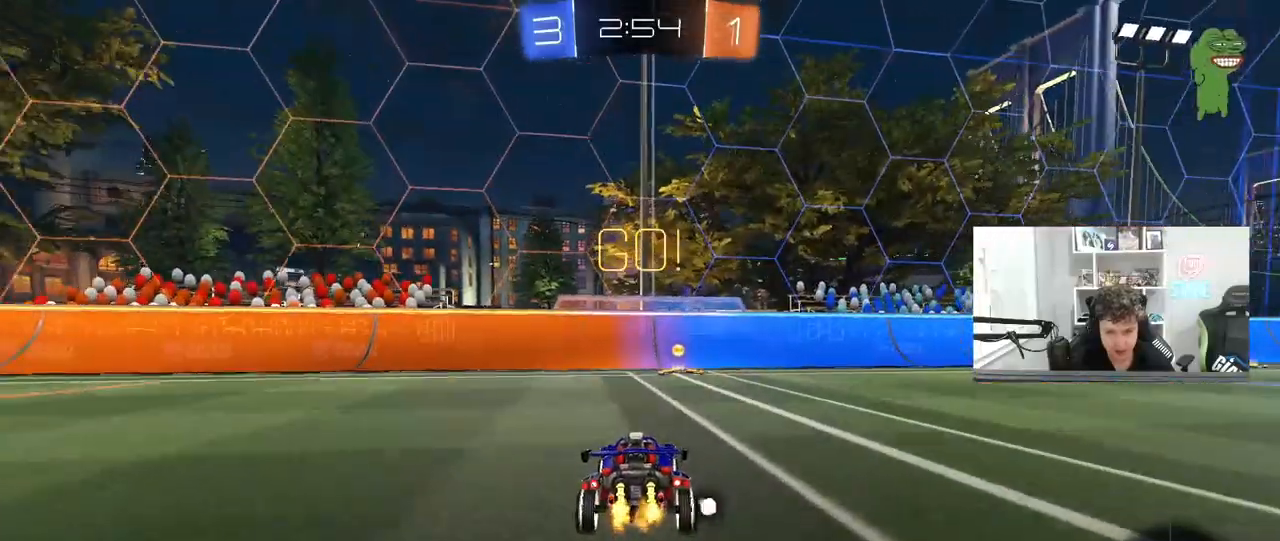
{"keys": ["d", "w"], "mouse": ["left"], "mouse_move": "still", "events": [[100, "space", "down"], [283, "space", "up"], [367, "mouse_left", "down"], [467, "d", "down"]]}
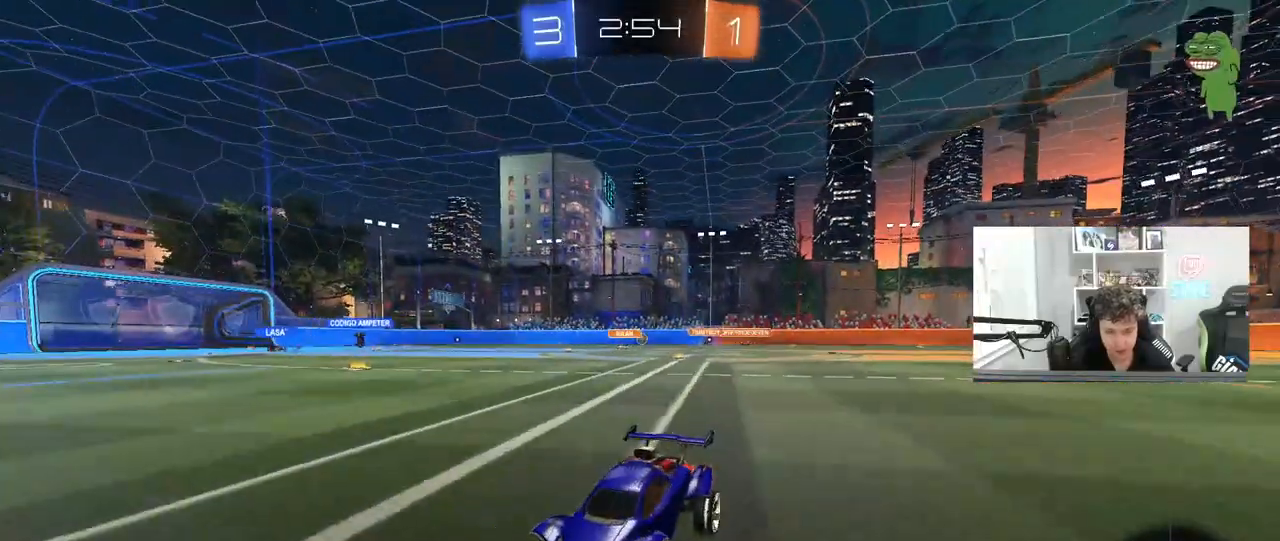
{"keys": ["d", "w"], "mouse": ["left"], "mouse_move": "still", "events": [[17, "shift", "down"], [150, "shift", "up"]]}
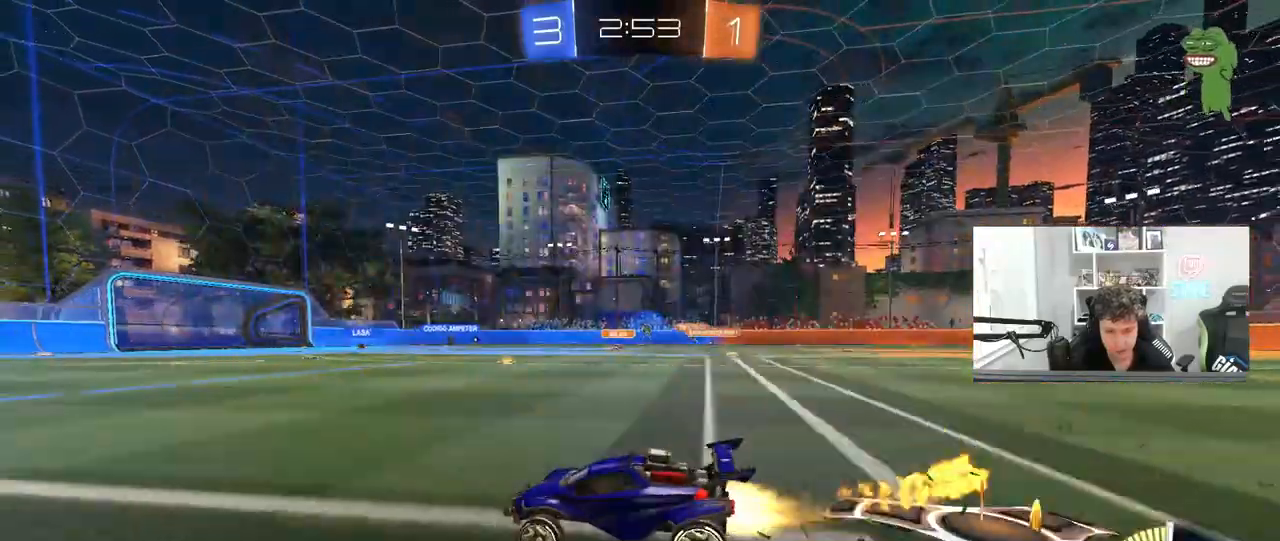
{"keys": ["d", "s", "shift"], "mouse": ["left", "right"], "mouse_move": "still", "events": [[217, "mouse_right", "down"], [267, "shift", "down"], [317, "mouse_right", "up"], [350, "mouse_right", "down"], [350, "w", "up"], [400, "s", "down"]]}
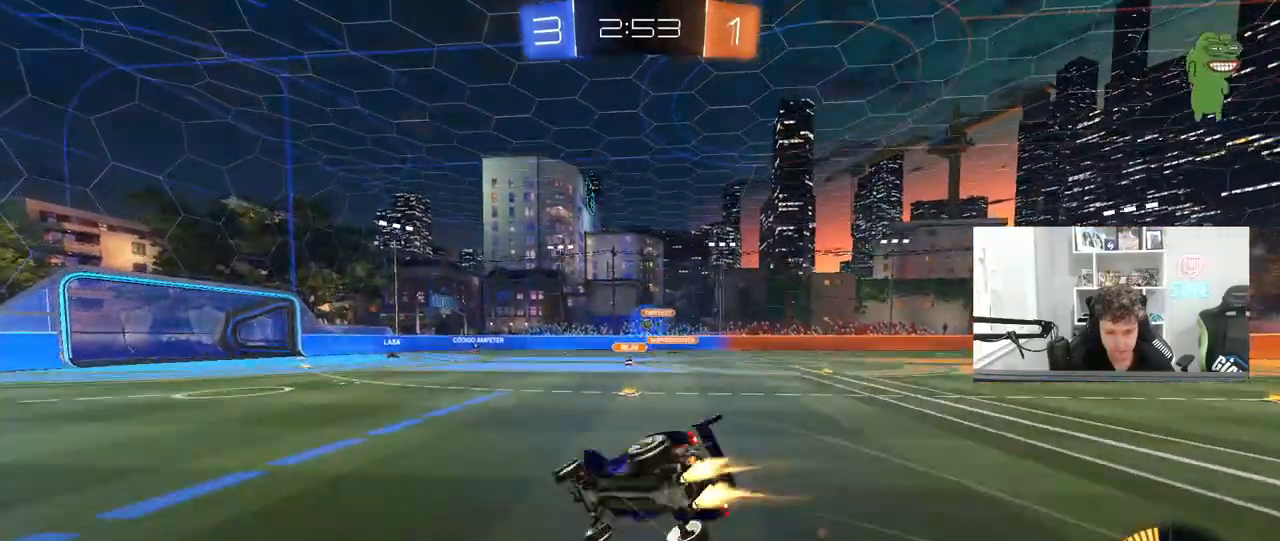
{"keys": ["d", "s", "shift"], "mouse": [], "mouse_move": "still", "events": [[50, "mouse_left", "up"], [50, "mouse_right", "up"], [183, "s", "up"], [283, "s", "down"]]}
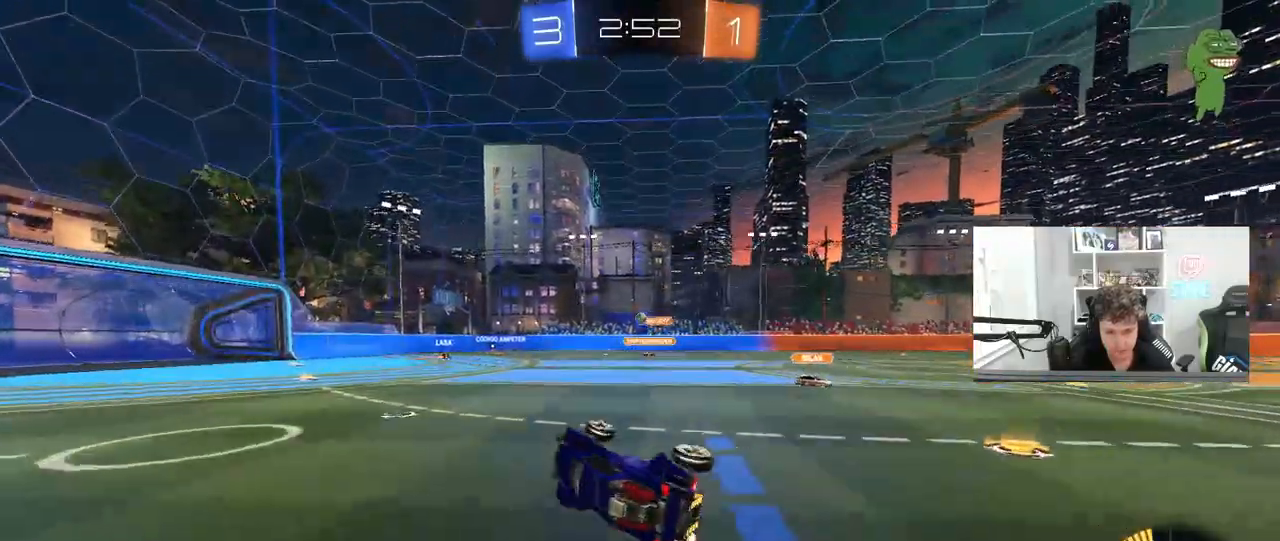
{"keys": ["d", "w"], "mouse": [], "mouse_move": "still", "events": [[17, "shift", "up"], [67, "s", "up"], [100, "d", "up"], [300, "w", "down"], [433, "d", "down"]]}
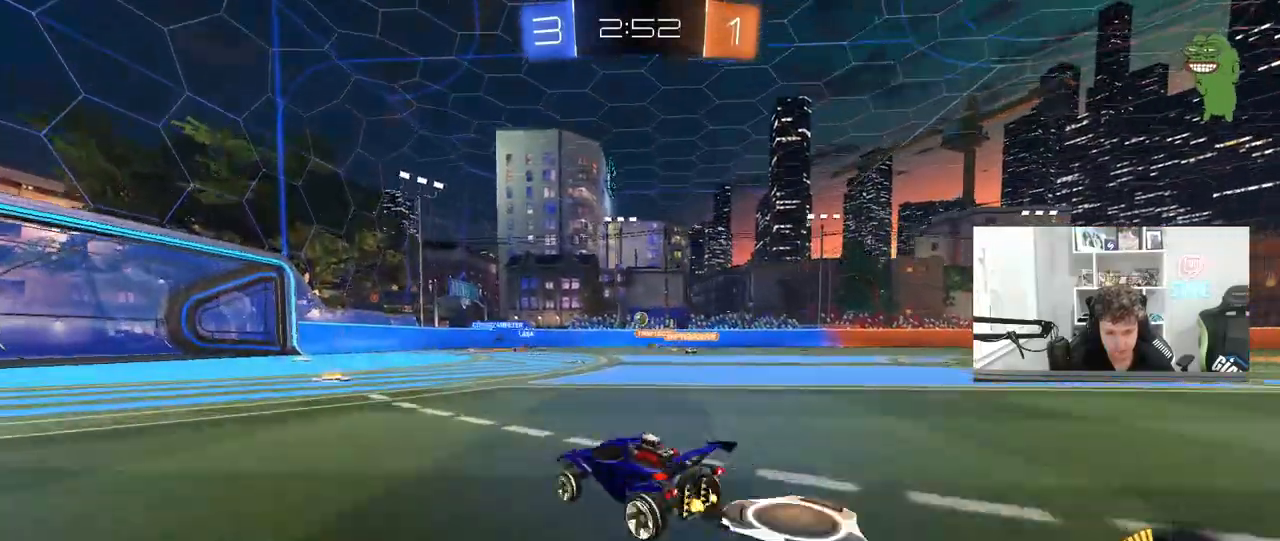
{"keys": ["a", "w"], "mouse": [], "mouse_move": "still", "events": [[33, "d", "up"], [317, "d", "down"], [450, "d", "up"], [500, "a", "down"]]}
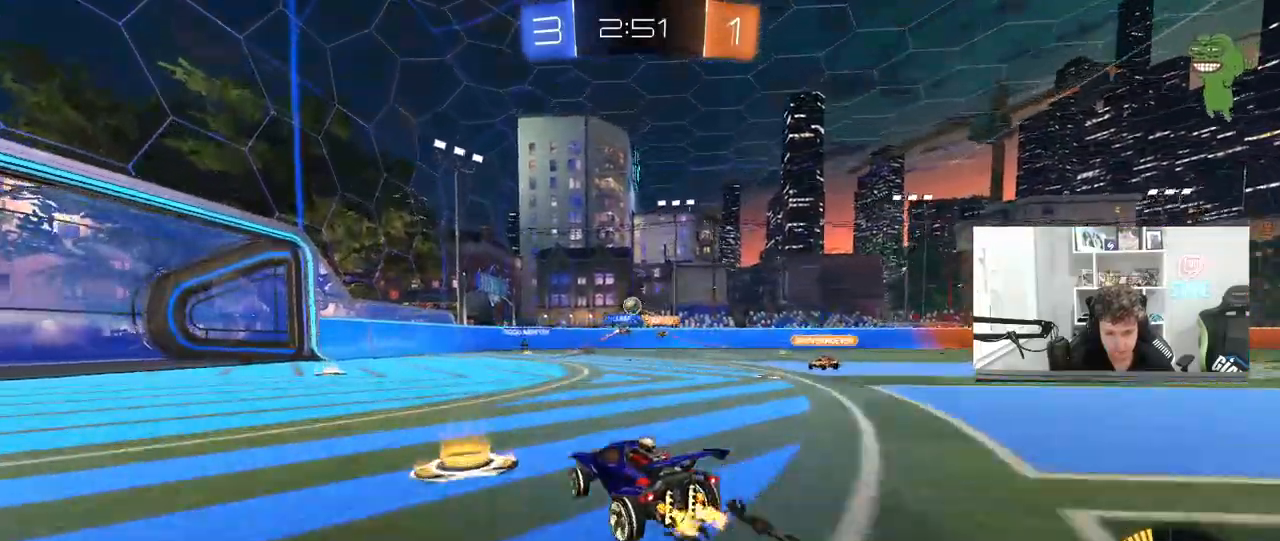
{"keys": ["d"], "mouse": [], "mouse_move": "still", "events": [[50, "w", "up"], [150, "a", "up"], [183, "d", "down"], [183, "s", "down"], [367, "s", "up"]]}
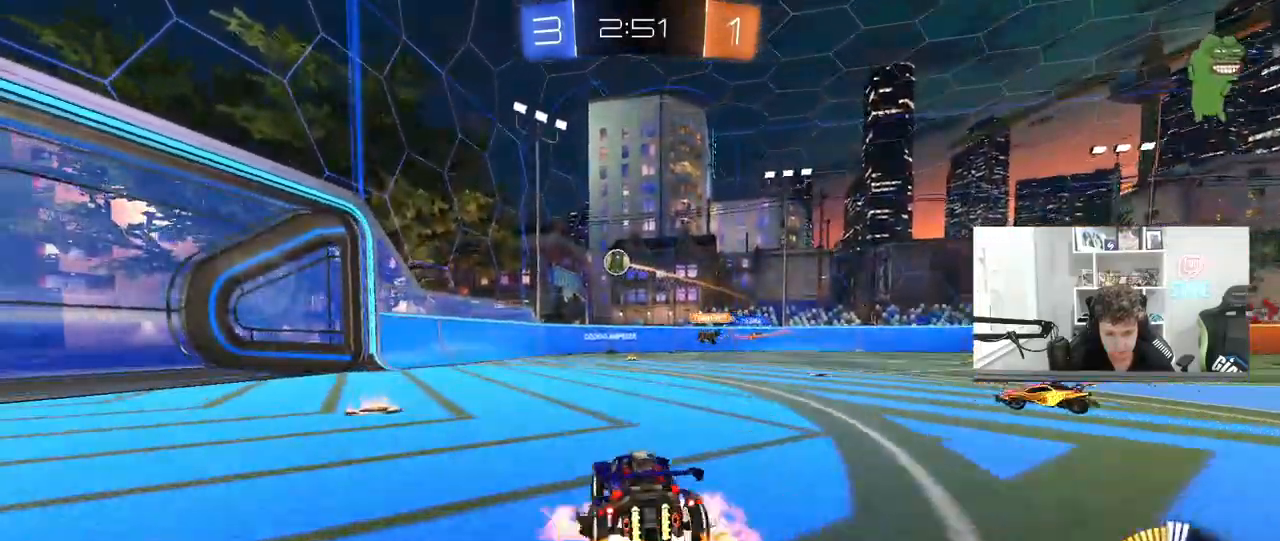
{"keys": ["a"], "mouse": ["left"], "mouse_move": "still", "events": [[17, "mouse_left", "down"], [17, "mouse_right", "down"], [67, "s", "down"], [117, "a", "down"], [117, "d", "up"], [250, "s", "up"], [300, "a", "up"], [300, "mouse_right", "up"], [383, "a", "down"]]}
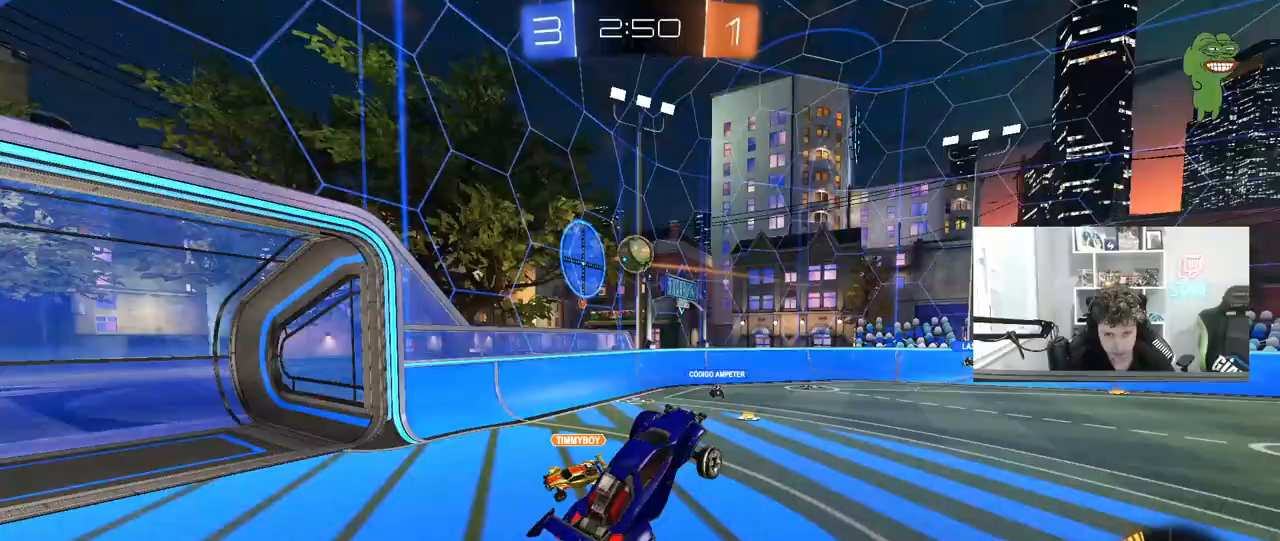
{"keys": [], "mouse": [], "mouse_move": "still", "events": [[83, "a", "up"], [117, "d", "down"], [117, "w", "down"], [167, "d", "up"], [217, "a", "down"], [217, "w", "up"], [267, "a", "up"], [317, "mouse_left", "up"]]}
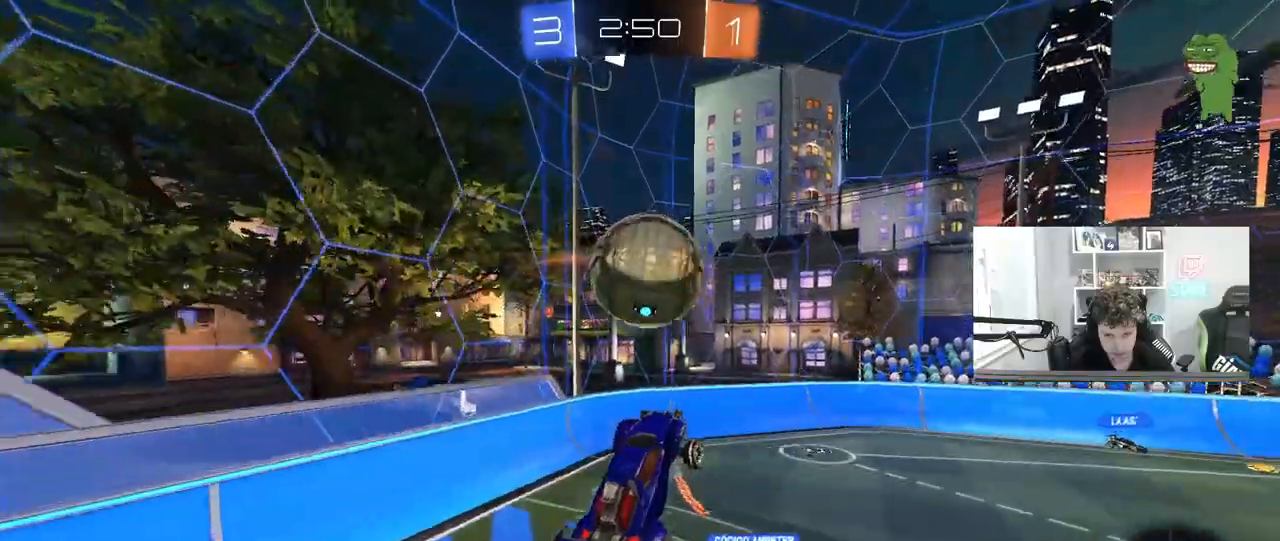
{"keys": ["a", "w"], "mouse": [], "mouse_move": "still", "events": [[133, "w", "down"], [233, "a", "down"], [333, "shift", "down"], [417, "shift", "up"]]}
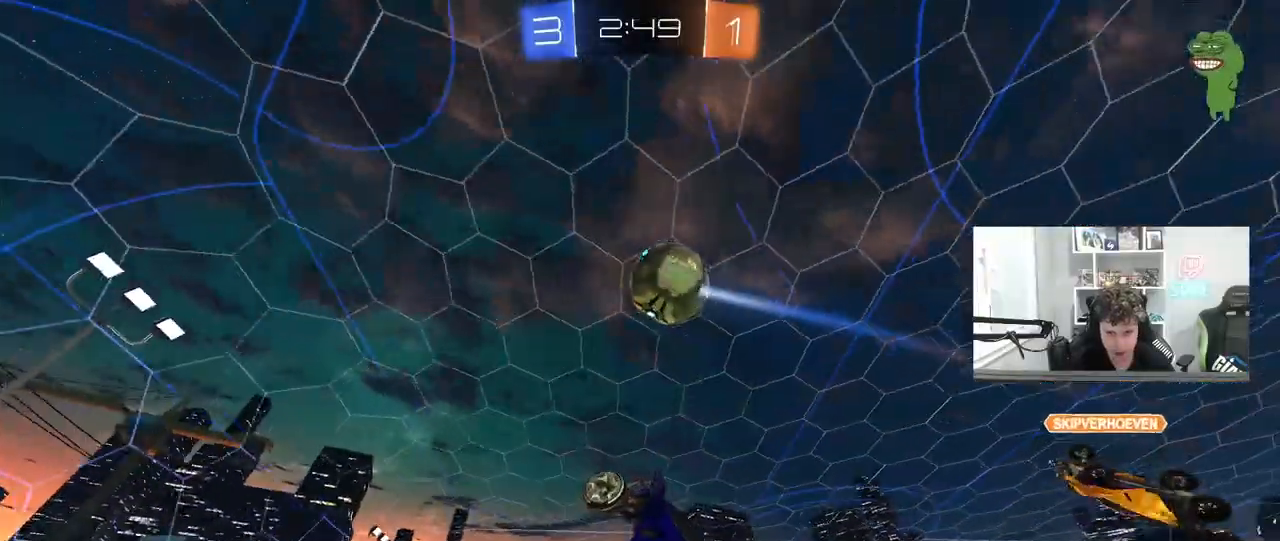
{"keys": [], "mouse": [], "mouse_move": "still", "events": [[67, "a", "up"], [117, "d", "down"], [200, "w", "up"], [250, "shift", "down"], [300, "shift", "up"], [350, "d", "up"]]}
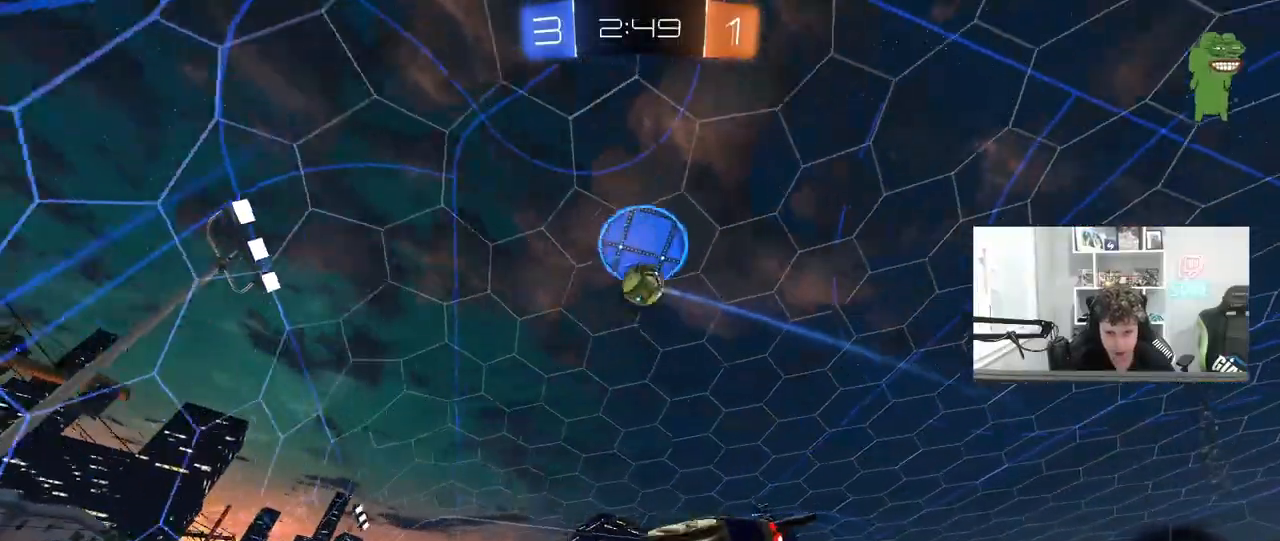
{"keys": ["a", "w"], "mouse": ["left"], "mouse_move": "still", "events": [[33, "w", "down"], [83, "a", "down"], [83, "mouse_left", "down"], [167, "a", "up"], [400, "a", "down"]]}
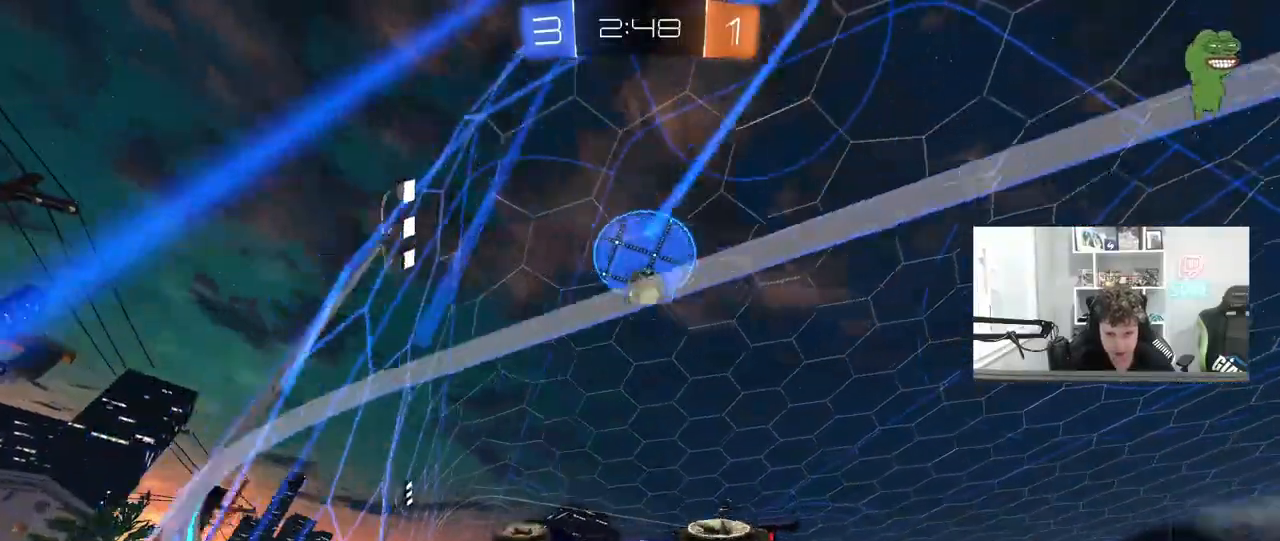
{"keys": ["d", "w"], "mouse": [], "mouse_move": "still", "events": [[50, "a", "up"], [83, "mouse_left", "up"], [100, "d", "down"], [183, "shift", "down"], [283, "shift", "up"]]}
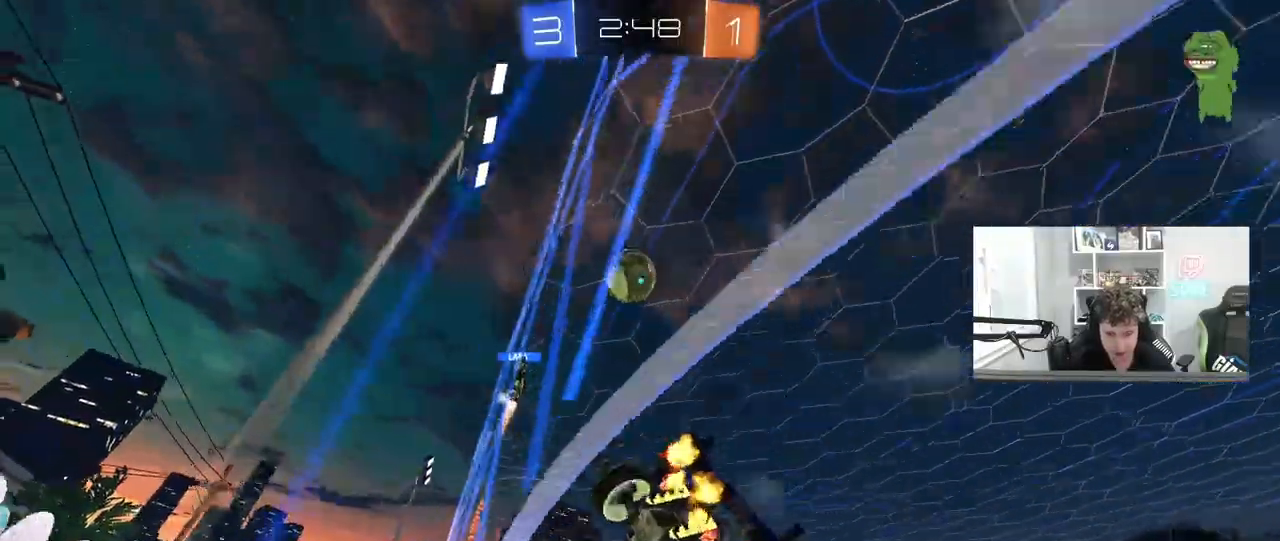
{"keys": ["a", "w"], "mouse": [], "mouse_move": "still", "events": [[150, "d", "up"], [383, "d", "down"], [433, "a", "down"], [433, "d", "up"]]}
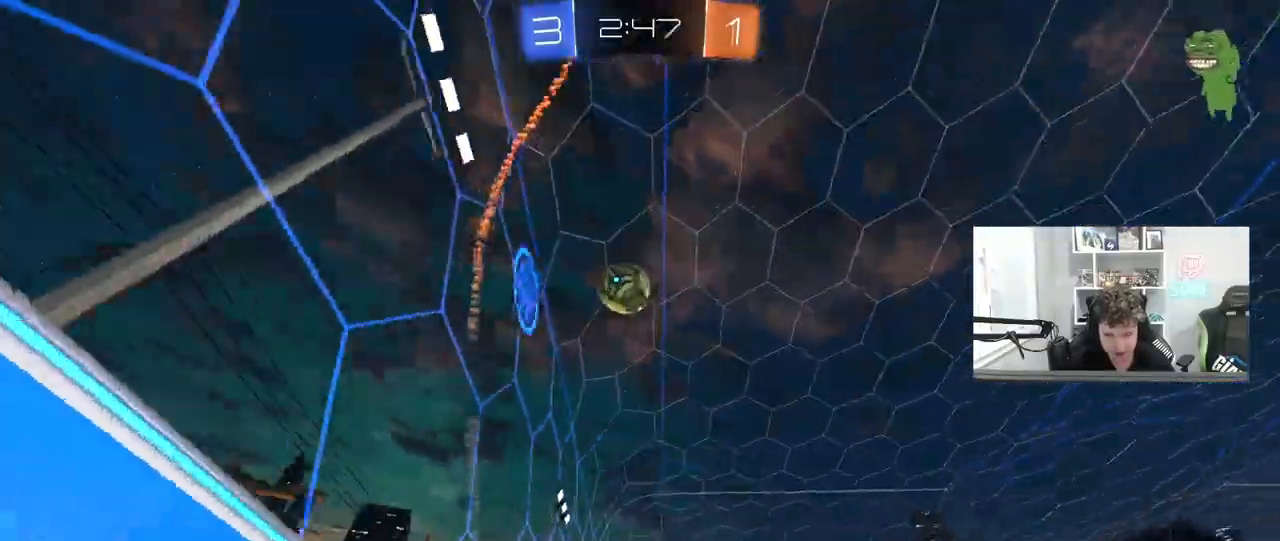
{"keys": [], "mouse": [], "mouse_move": "still", "events": [[267, "mouse_left", "down"], [267, "mouse_right", "down"], [267, "w", "up"], [317, "a", "up"], [350, "d", "down"], [350, "s", "down"], [500, "d", "up"], [500, "mouse_left", "up"], [500, "mouse_right", "up"], [500, "s", "up"]]}
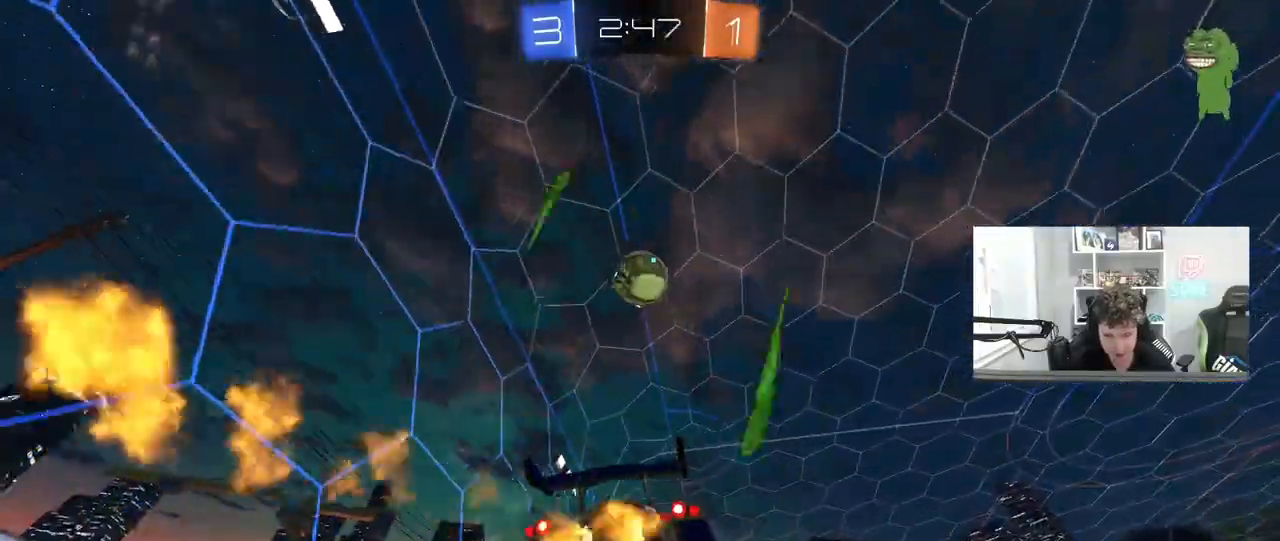
{"keys": ["a", "w"], "mouse": ["left"], "mouse_move": "still", "events": [[50, "mouse_right", "down"], [100, "d", "down"], [100, "s", "down"], [183, "a", "down"], [183, "d", "up"], [233, "mouse_left", "down"], [233, "shift", "down"], [283, "mouse_right", "up"], [283, "s", "up"], [333, "a", "up"], [333, "d", "down"], [333, "shift", "up"], [417, "d", "up"], [417, "w", "down"], [467, "a", "down"]]}
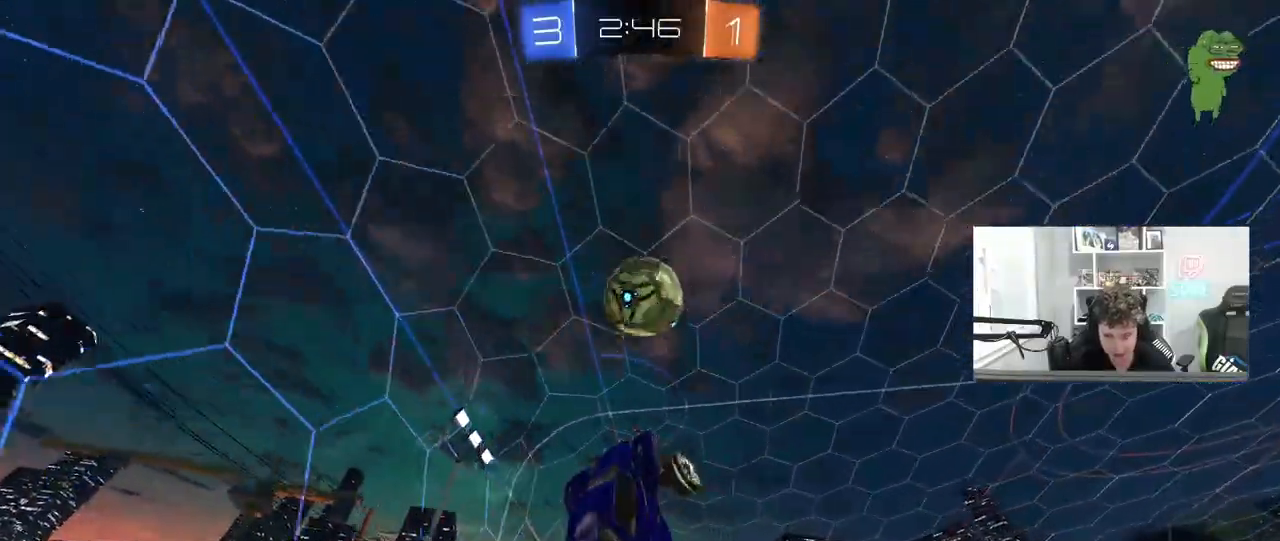
{"keys": ["d", "w"], "mouse": ["left"], "mouse_move": "right", "events": [[67, "mouse_left", "up"], [200, "d", "down"], [200, "mouse_left", "down"], [250, "d", "up"], [383, "a", "up"], [383, "d", "down"], [383, "w", "up"], [433, "w", "down"]]}
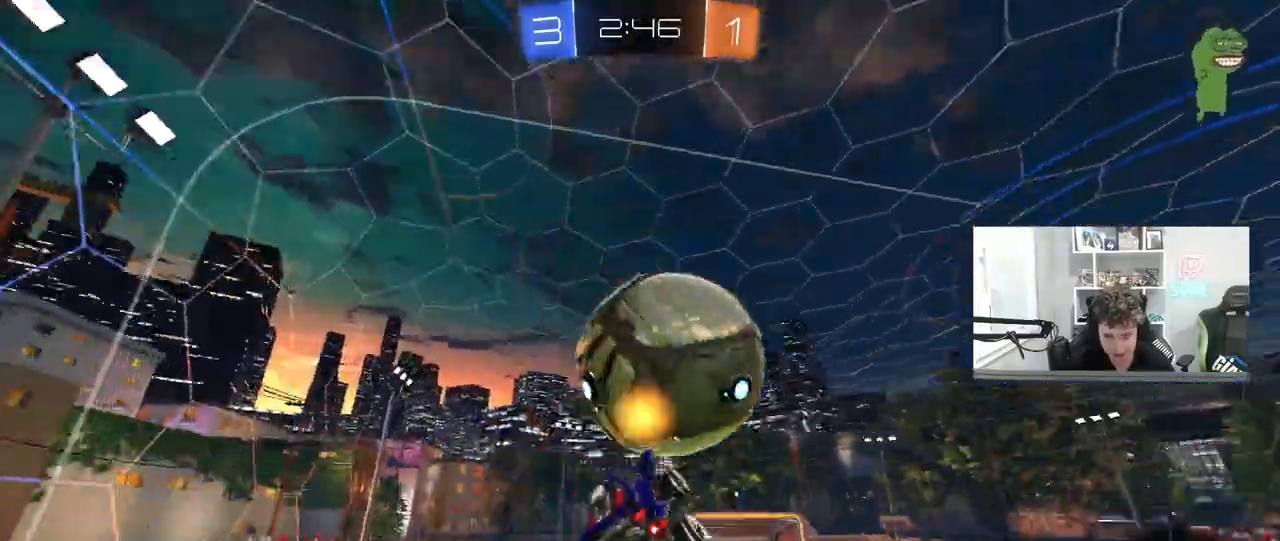
{"keys": ["d", "s"], "mouse": [], "mouse_move": "still", "events": [[83, "a", "down"], [83, "d", "up"], [167, "mouse_left", "up"], [217, "w", "up"], [367, "s", "down"], [450, "d", "down"], [500, "a", "up"]]}
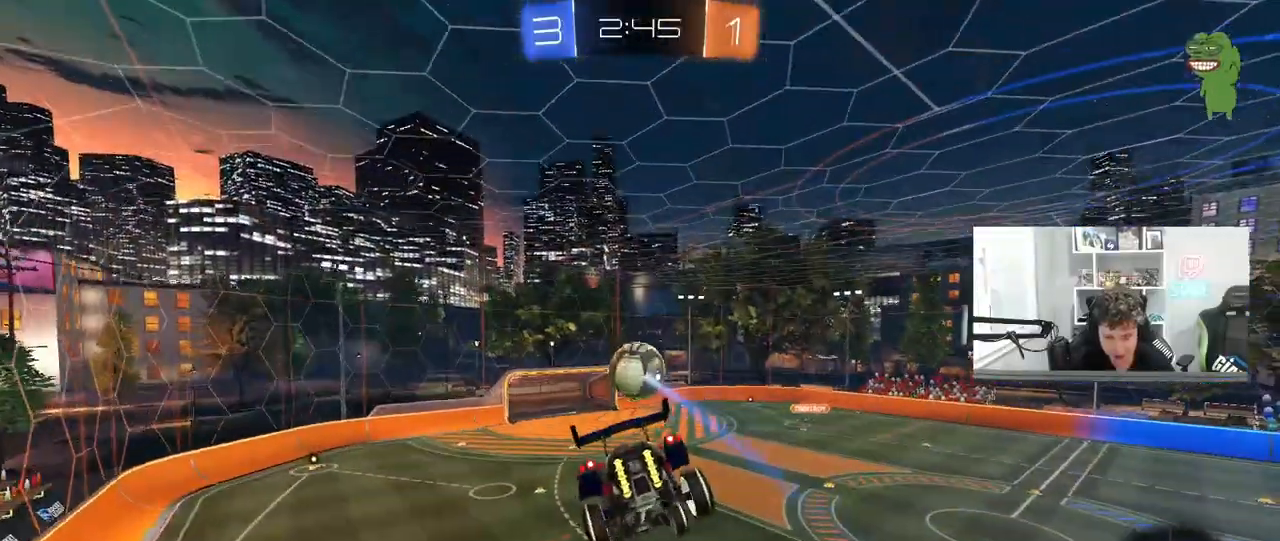
{"keys": ["a", "q", "s"], "mouse": [], "mouse_move": "still", "events": [[233, "d", "up"], [233, "q", "down"], [333, "a", "down"]]}
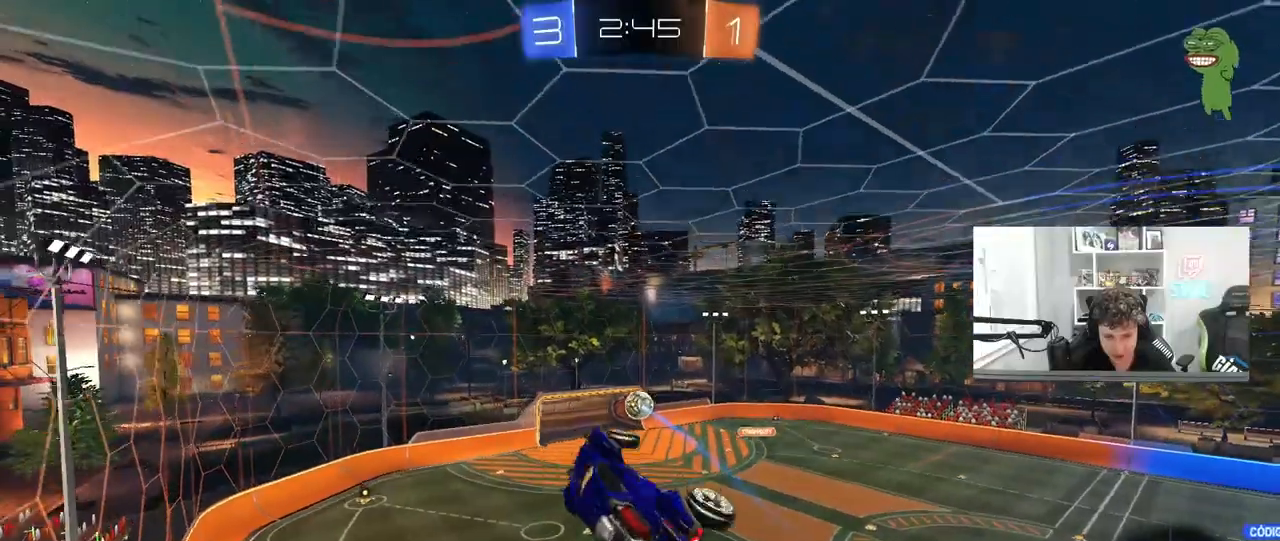
{"keys": [], "mouse": [], "mouse_move": "still", "events": [[150, "s", "up"], [300, "a", "up"], [383, "q", "up"]]}